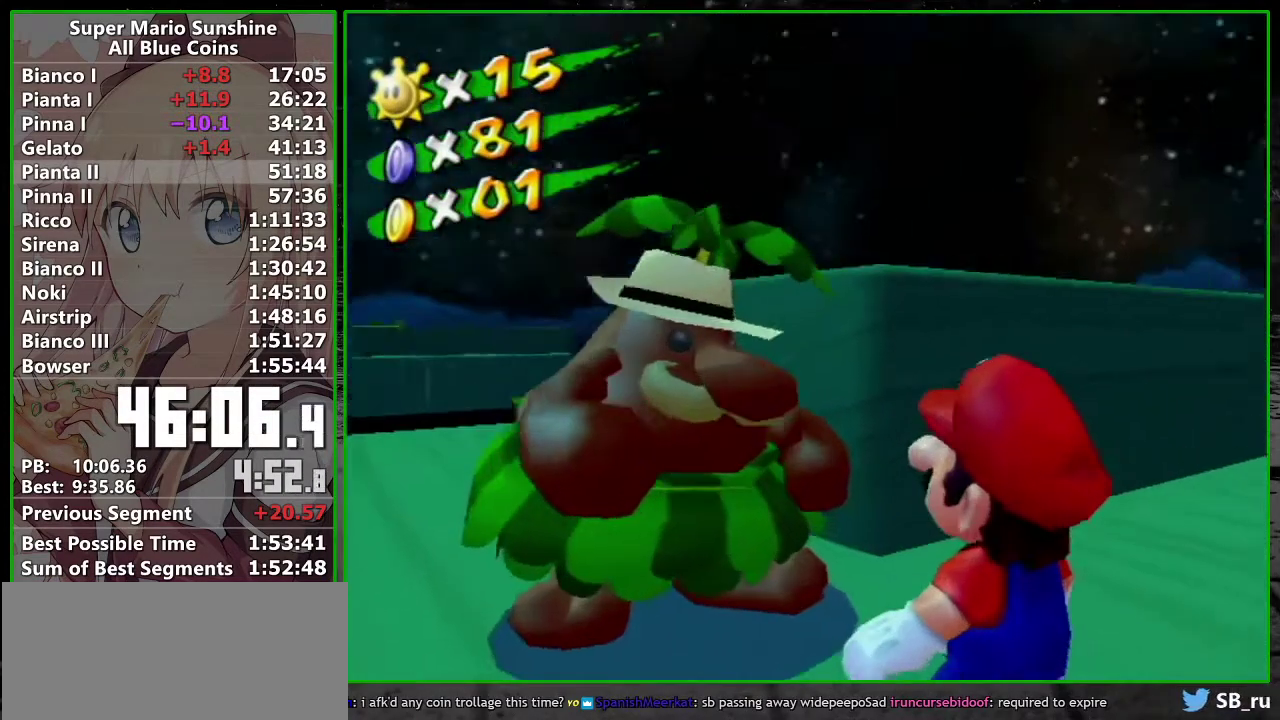
Gameplay with a controller (Nintendo layout); each line is a JSON object with the inputs held at the frame after it. "events" lists button and stick changes between this image and that frame as [ms after this image, input, new state], when the widget could be followed in between. Not read: L3 R3.
{"buttons": ["A", "Y"], "left_stick": "center", "right_stick": "center"}
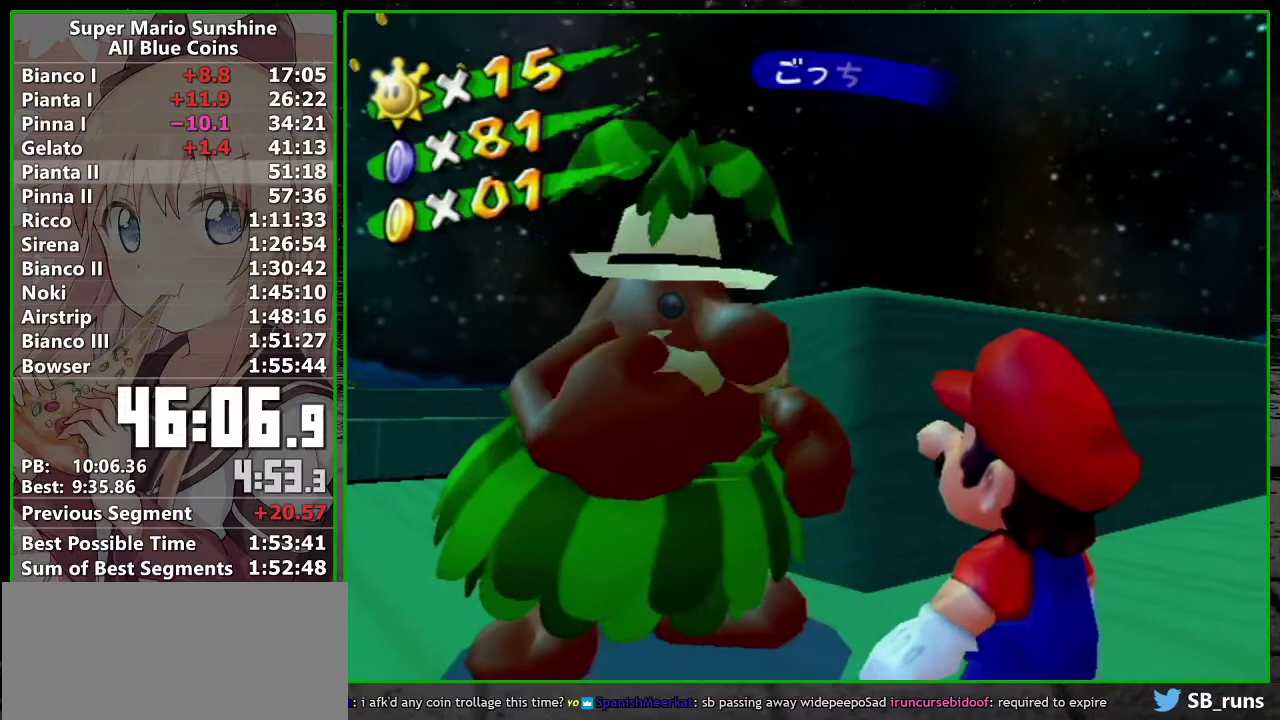
{"buttons": [], "left_stick": "center", "right_stick": "center"}
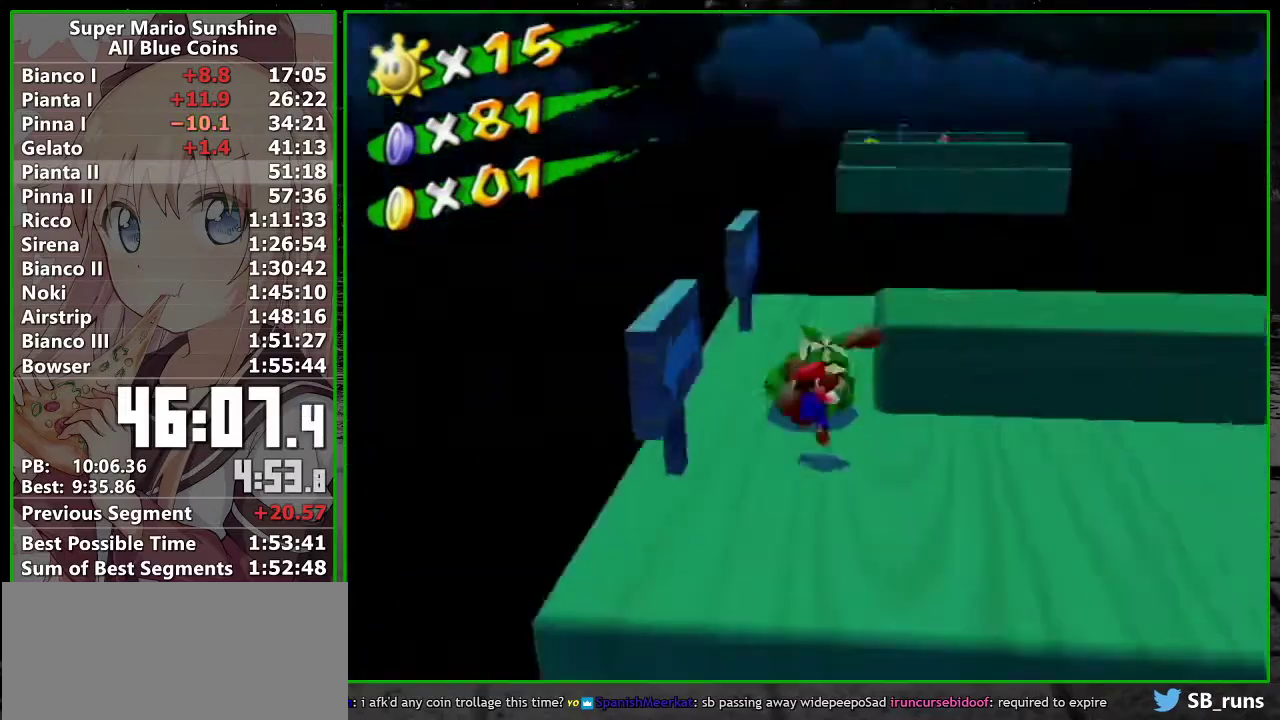
{"buttons": [], "left_stick": "down-left", "right_stick": "center", "events": [[133, "A", "down"], [133, "Y", "down"], [200, "A", "up"], [200, "Y", "up"], [233, "left_stick", "down-left"]]}
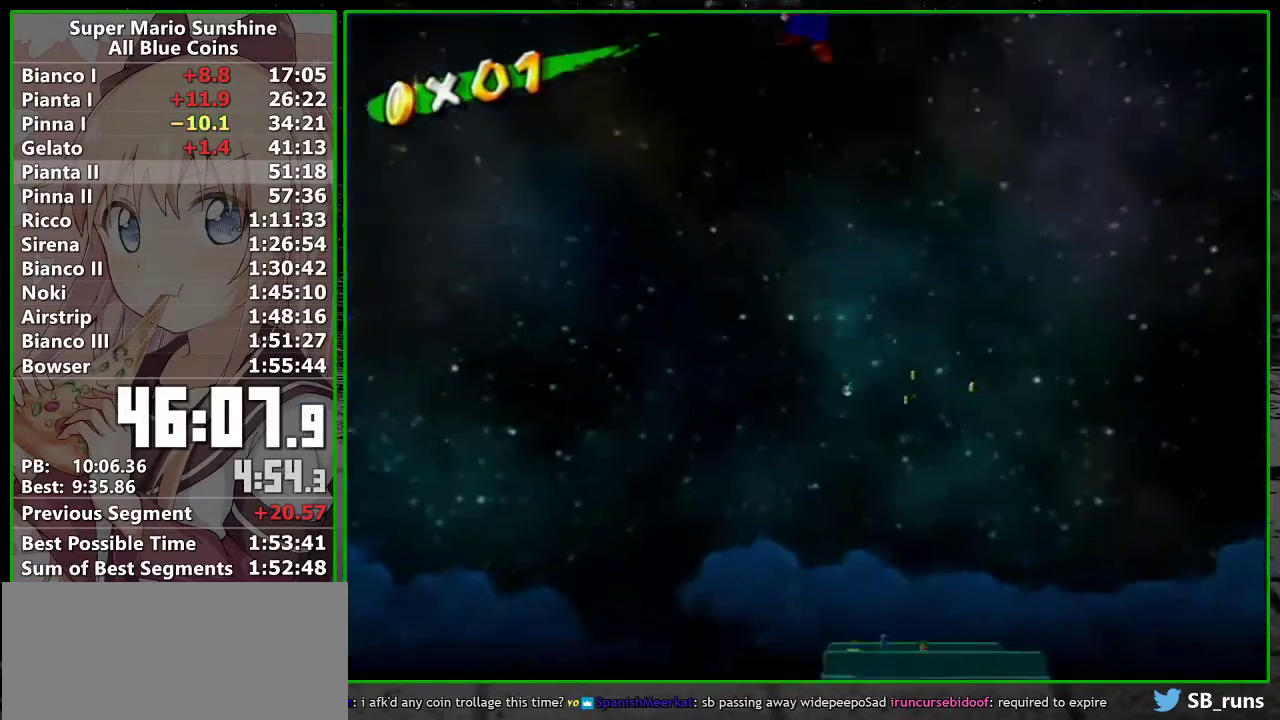
{"buttons": [], "left_stick": "up-left", "right_stick": "right", "events": [[17, "right_stick", "right"], [200, "left_stick", "left"], [450, "left_stick", "up-left"]]}
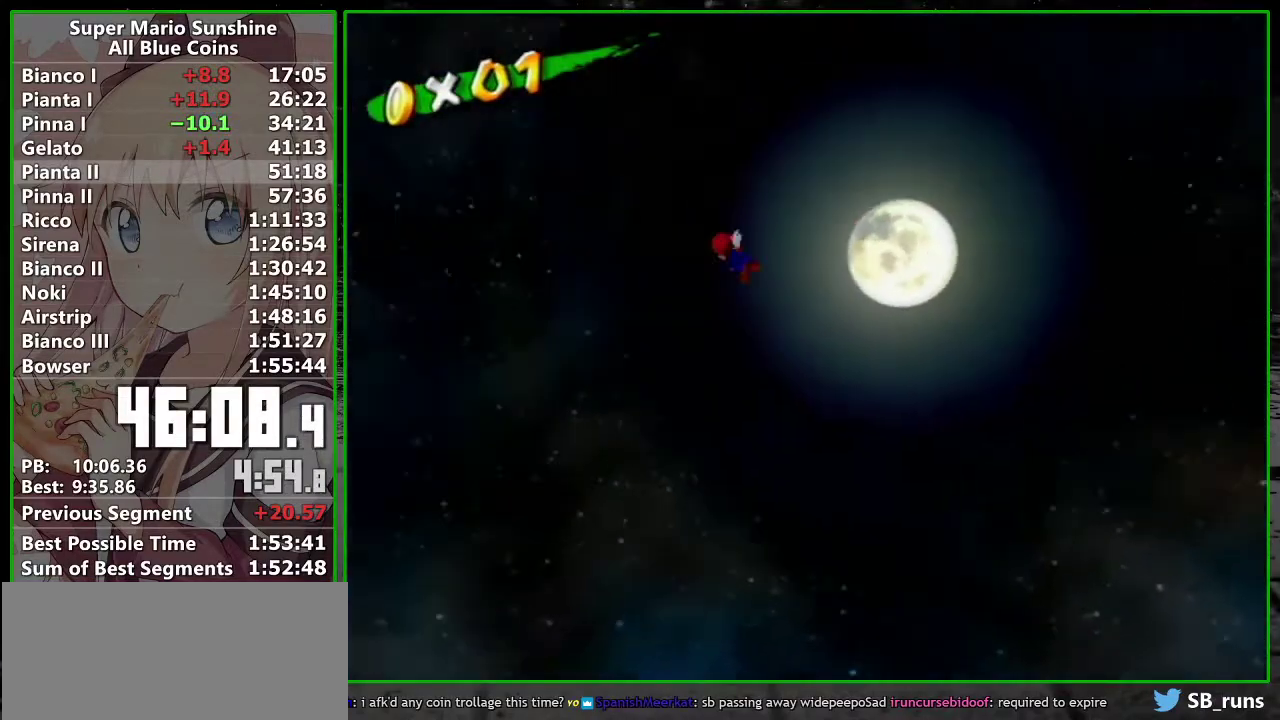
{"buttons": [], "left_stick": "up-left", "right_stick": "right", "events": []}
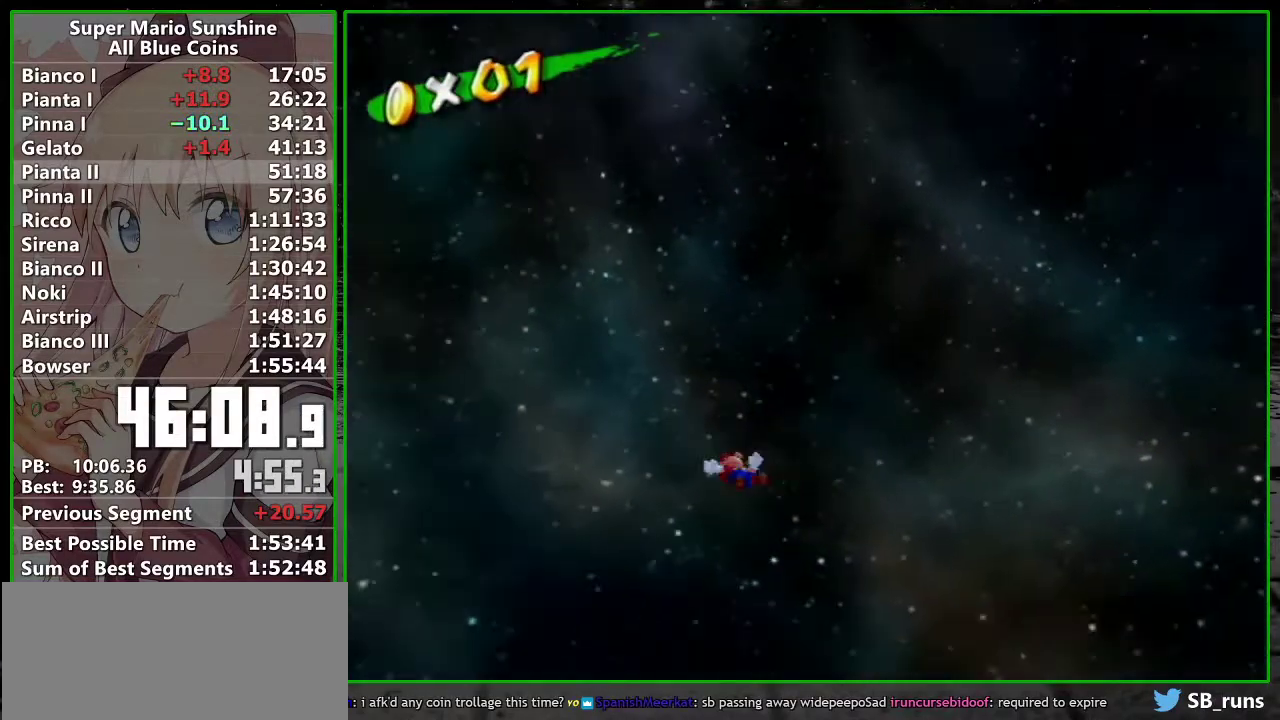
{"buttons": [], "left_stick": "up", "right_stick": "center", "events": [[117, "left_stick", "up"], [150, "right_stick", "center"], [333, "right_stick", "up-right"], [400, "right_stick", "center"]]}
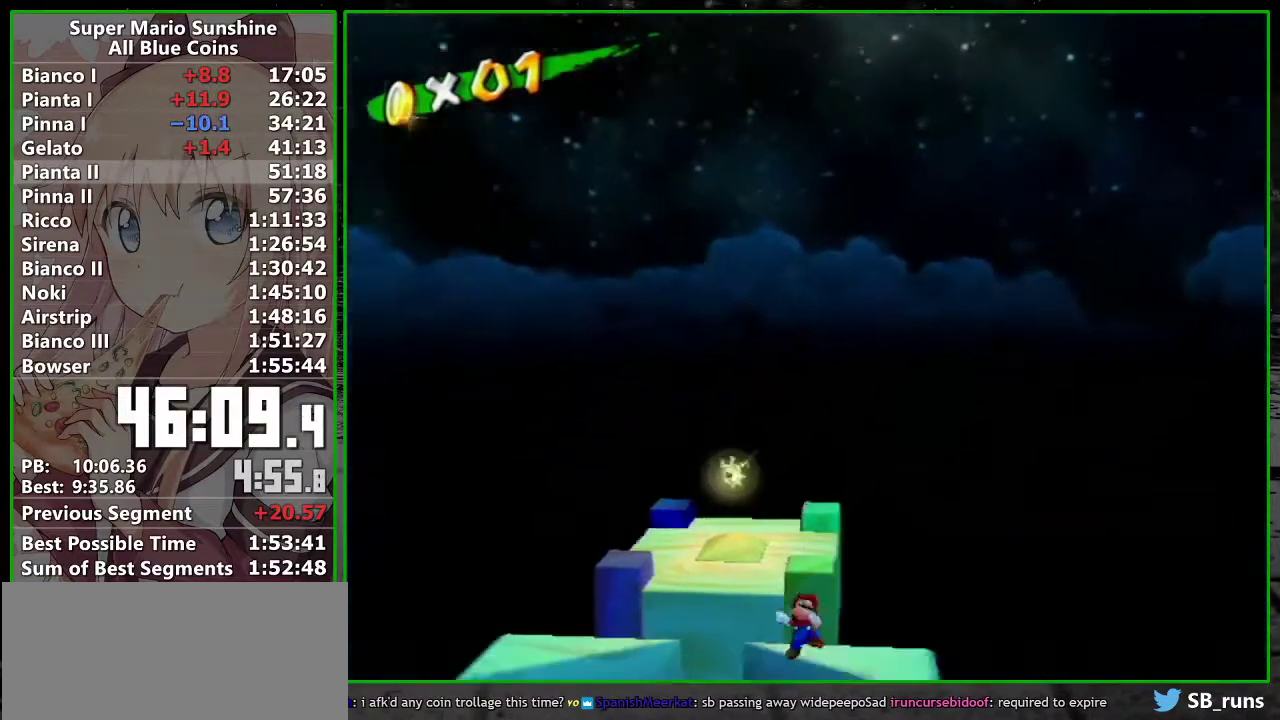
{"buttons": [], "left_stick": "up", "right_stick": "center", "events": [[267, "right_stick", "up"], [367, "right_stick", "center"]]}
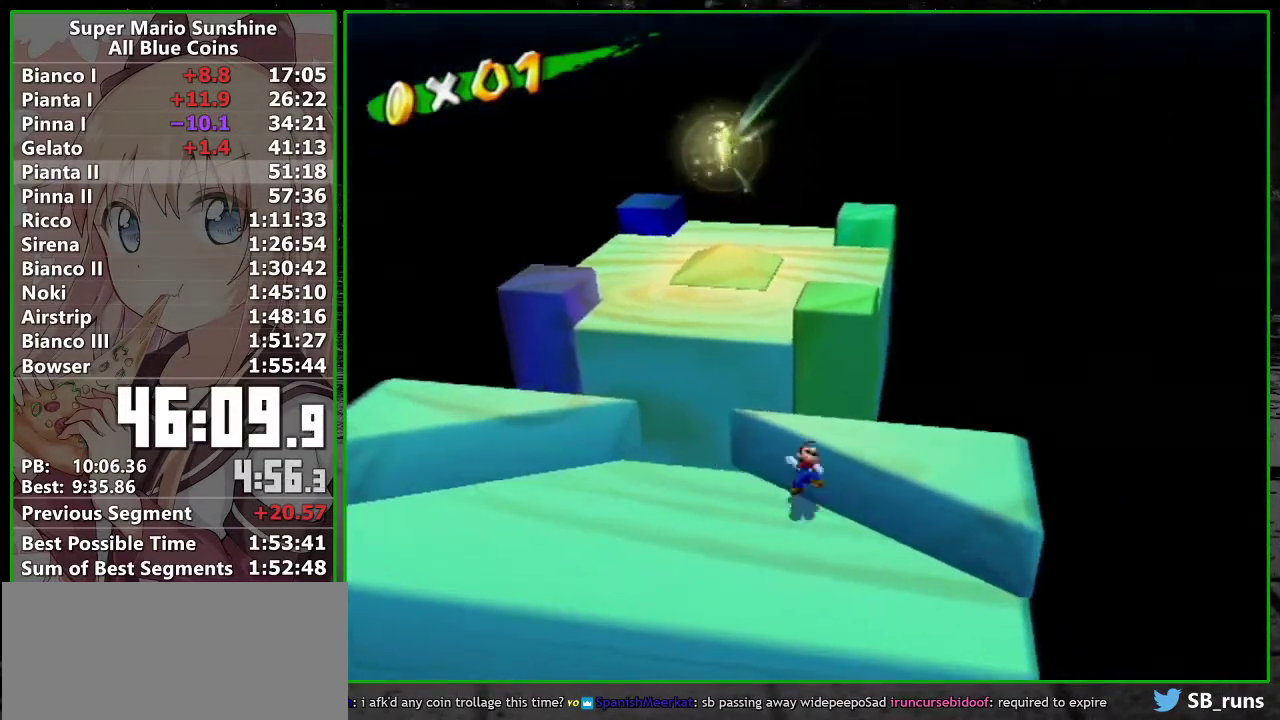
{"buttons": [], "left_stick": "down", "right_stick": "center", "events": [[17, "right_stick", "up"], [117, "right_stick", "center"], [233, "right_stick", "up-left"], [300, "right_stick", "center"], [417, "left_stick", "center"], [417, "right_stick", "left"], [483, "left_stick", "down"], [483, "right_stick", "center"]]}
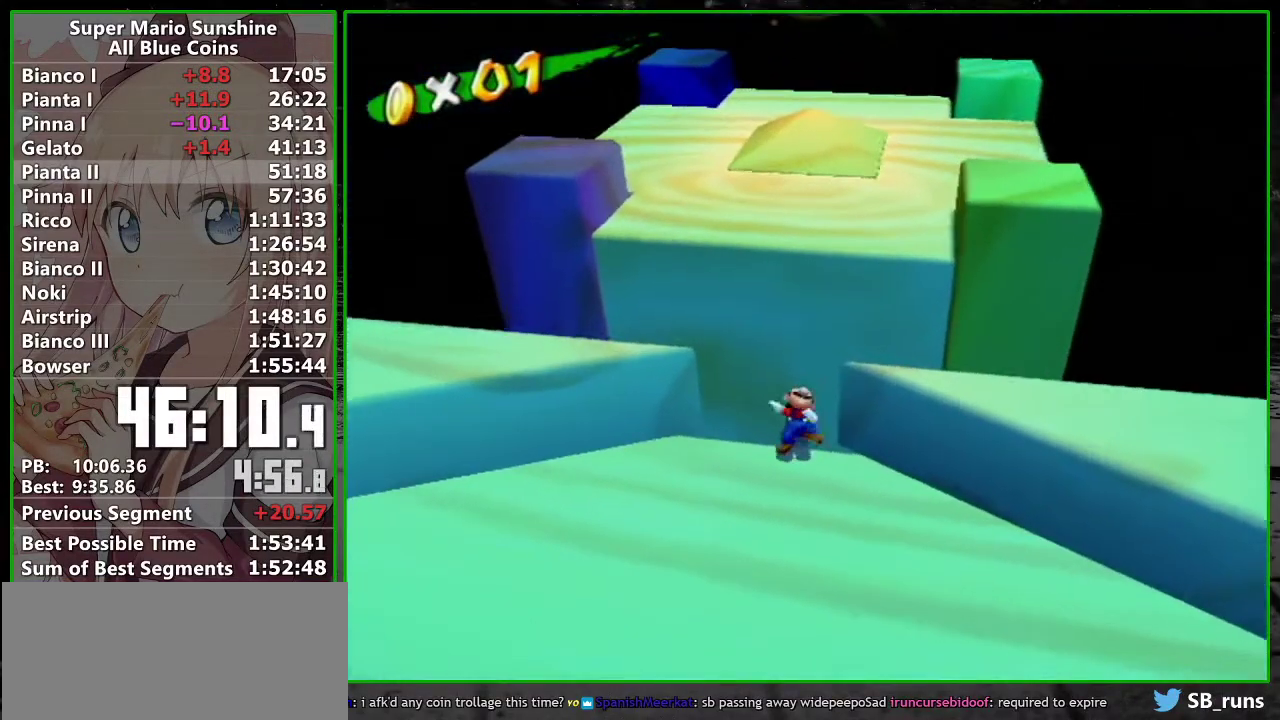
{"buttons": ["A"], "left_stick": "up", "right_stick": "center", "events": [[200, "left_stick", "up"], [300, "A", "down"]]}
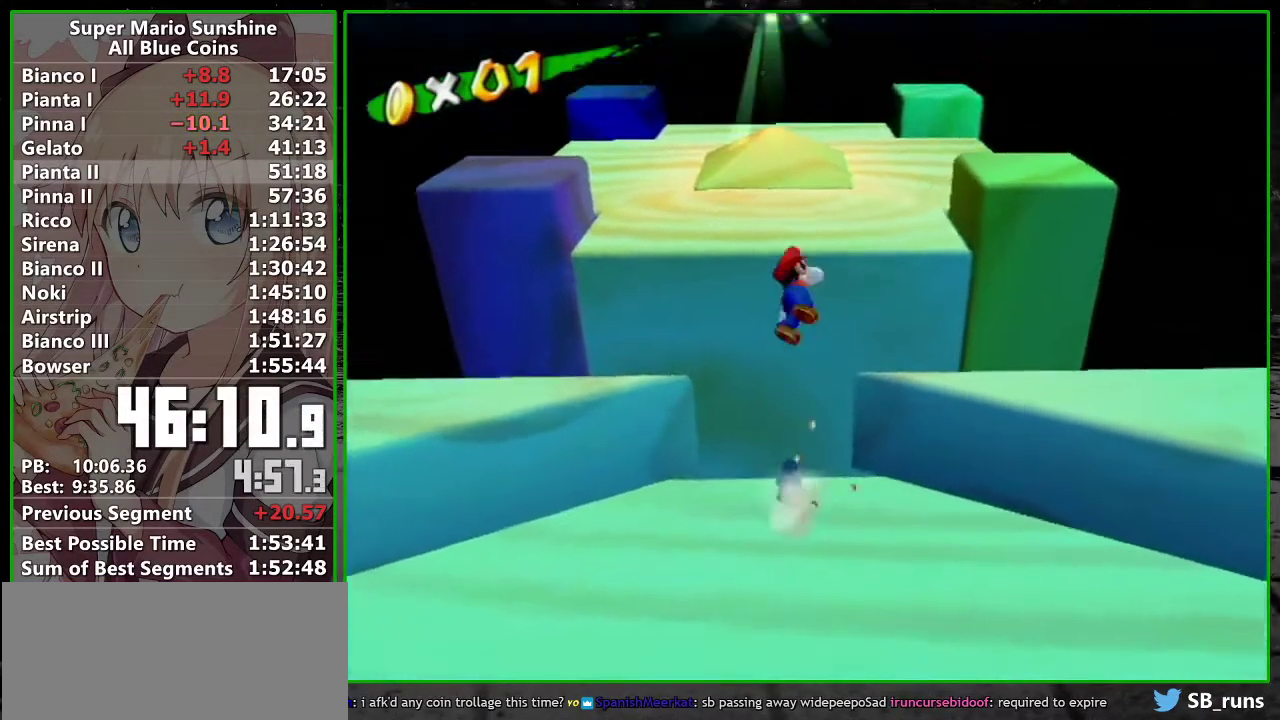
{"buttons": [], "left_stick": "up", "right_stick": "center", "events": [[50, "A", "up"], [83, "left_stick", "up-left"], [117, "B", "down"], [167, "B", "up"], [433, "left_stick", "up"]]}
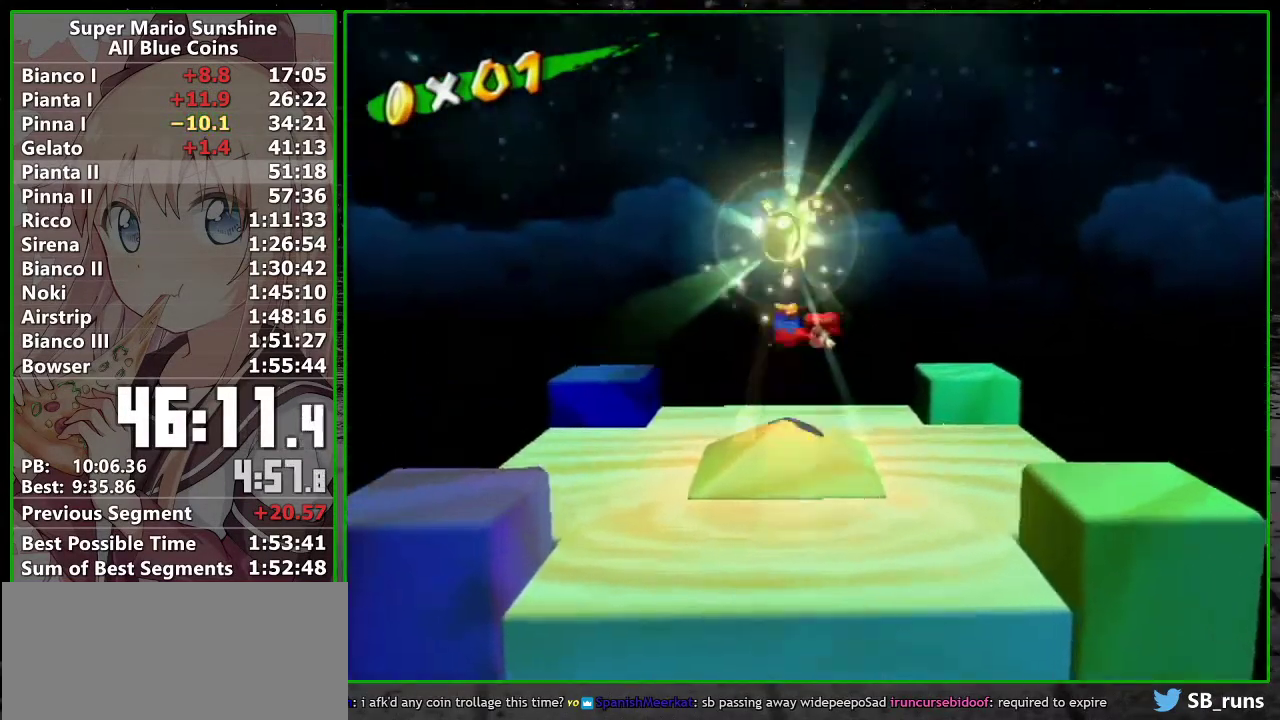
{"buttons": [], "left_stick": "center", "right_stick": "center", "events": [[17, "left_stick", "center"]]}
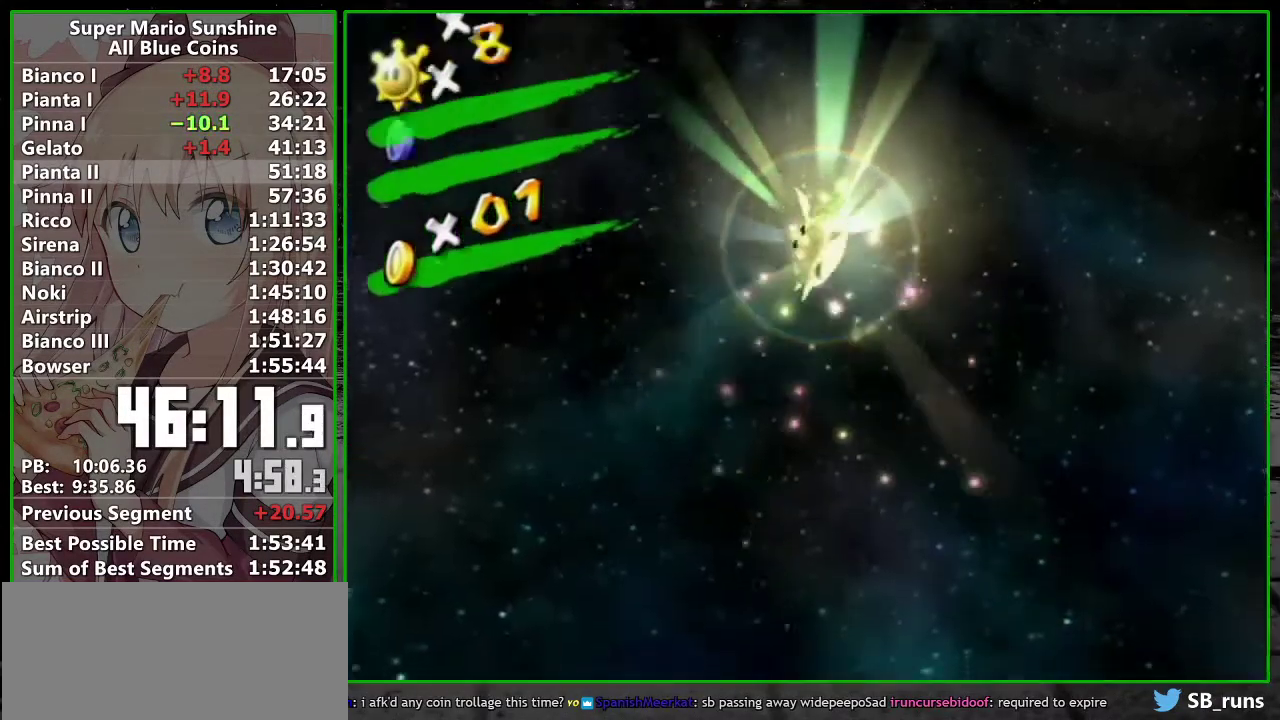
{"buttons": [], "left_stick": "center", "right_stick": "center", "events": []}
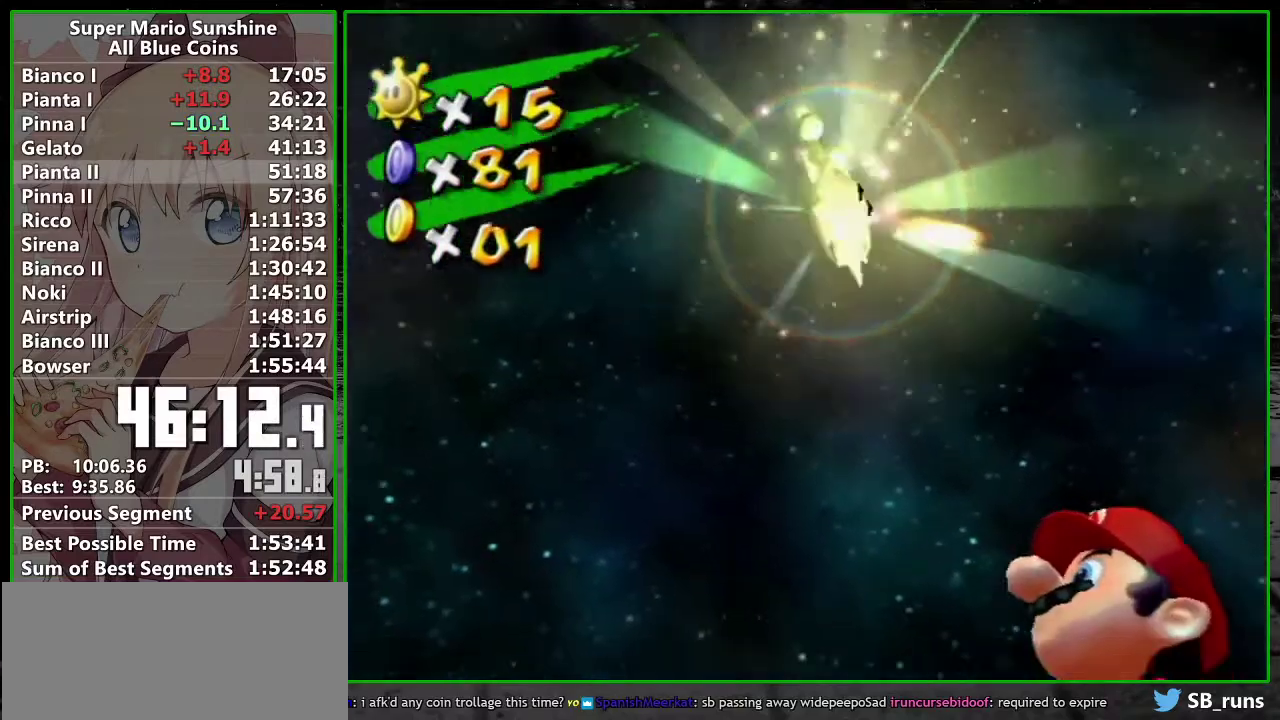
{"buttons": [], "left_stick": "center", "right_stick": "center", "events": []}
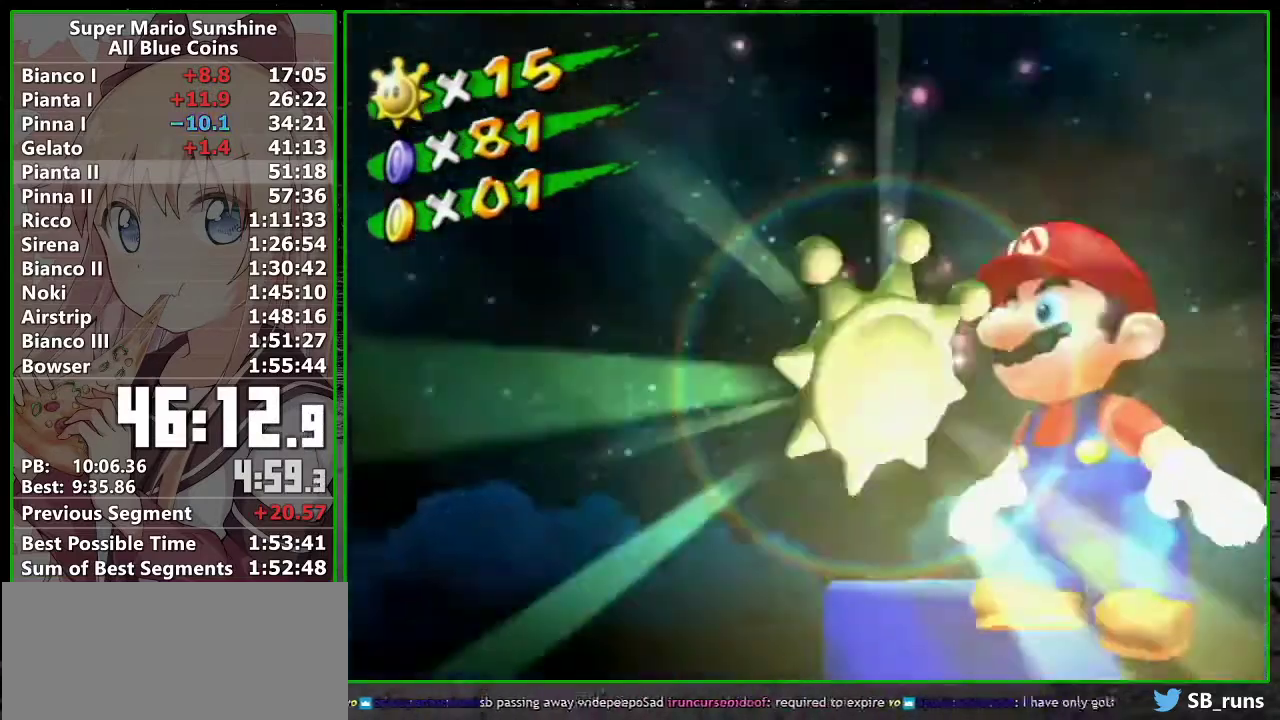
{"buttons": [], "left_stick": "center", "right_stick": "center", "events": []}
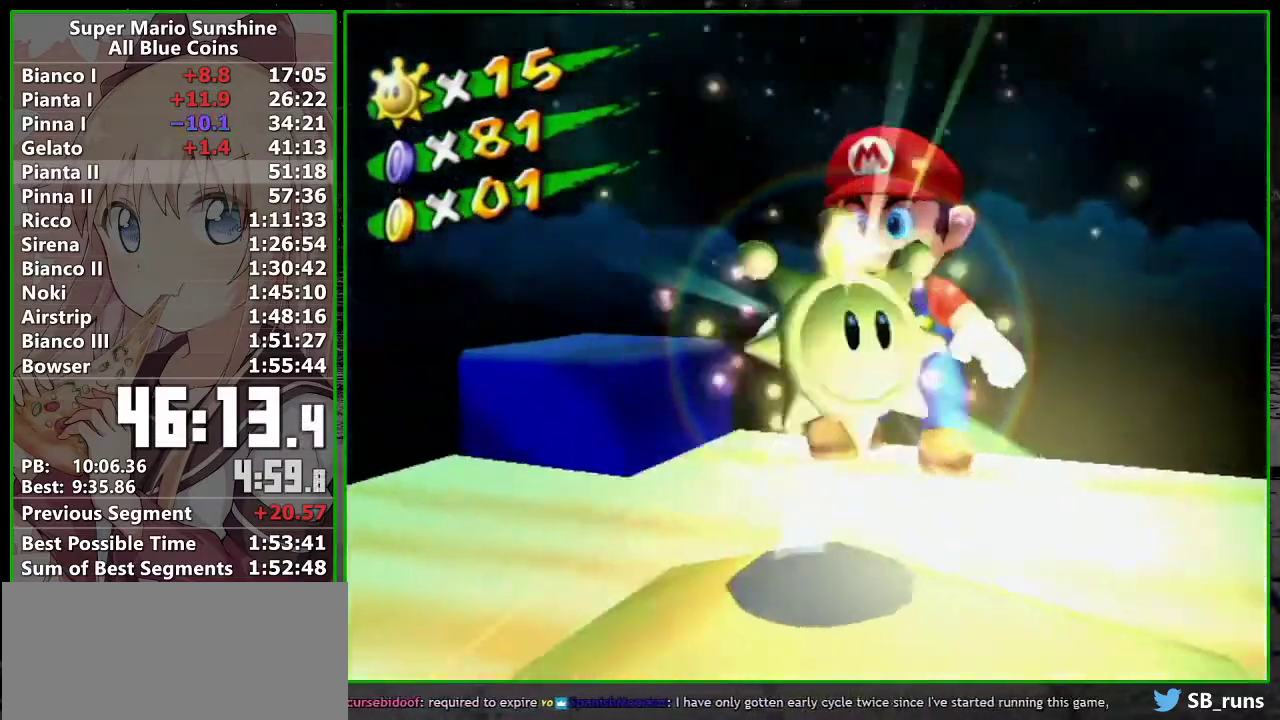
{"buttons": [], "left_stick": "center", "right_stick": "center", "events": []}
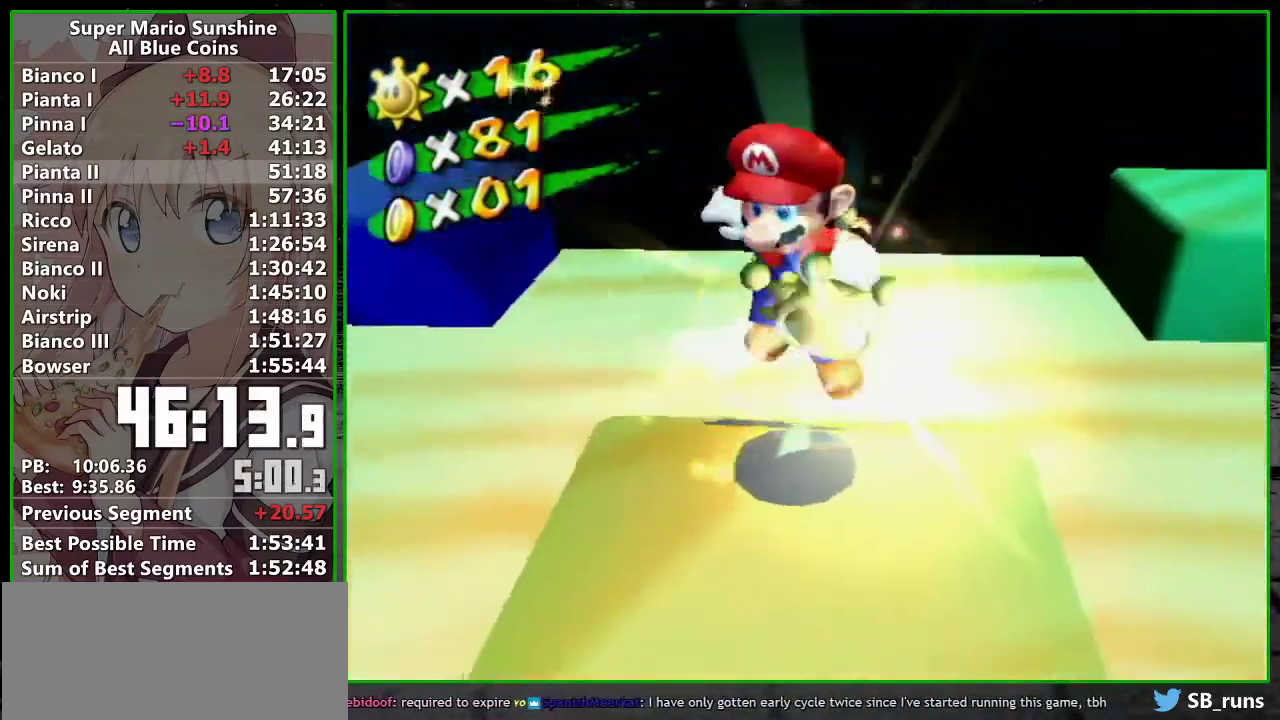
{"buttons": [], "left_stick": "center", "right_stick": "center", "events": []}
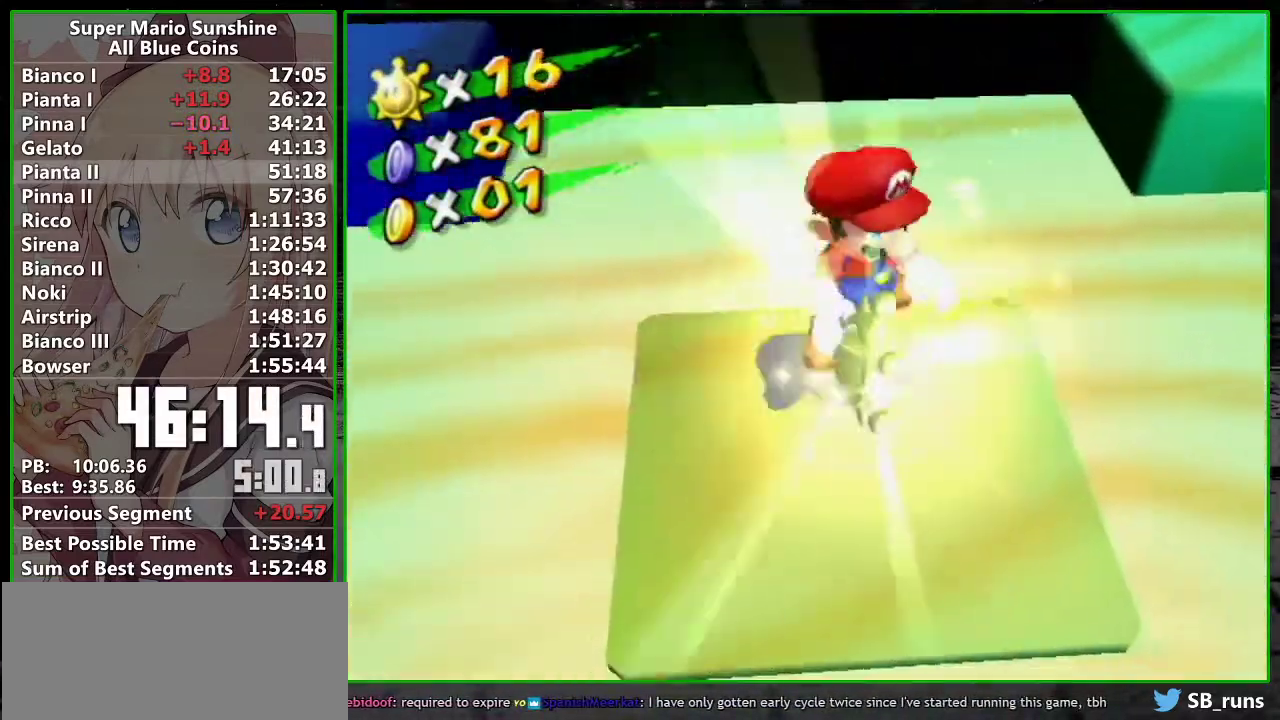
{"buttons": [], "left_stick": "center", "right_stick": "center", "events": []}
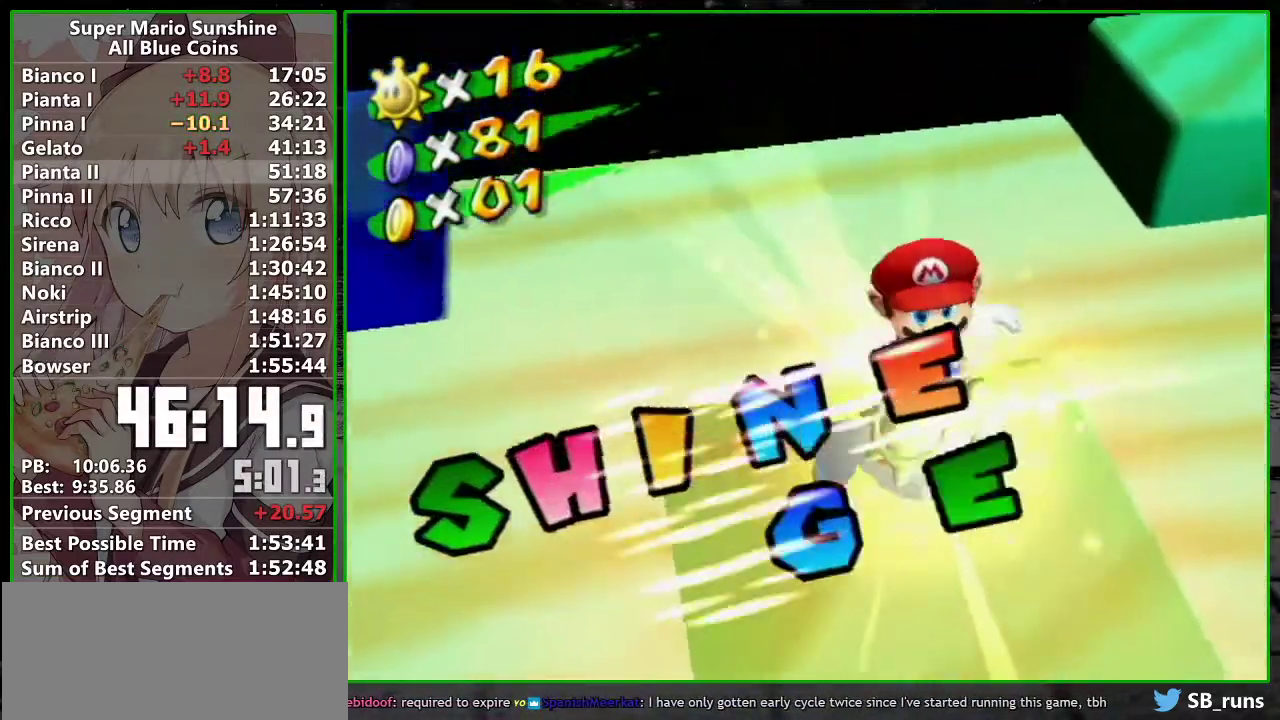
{"buttons": [], "left_stick": "center", "right_stick": "center", "events": []}
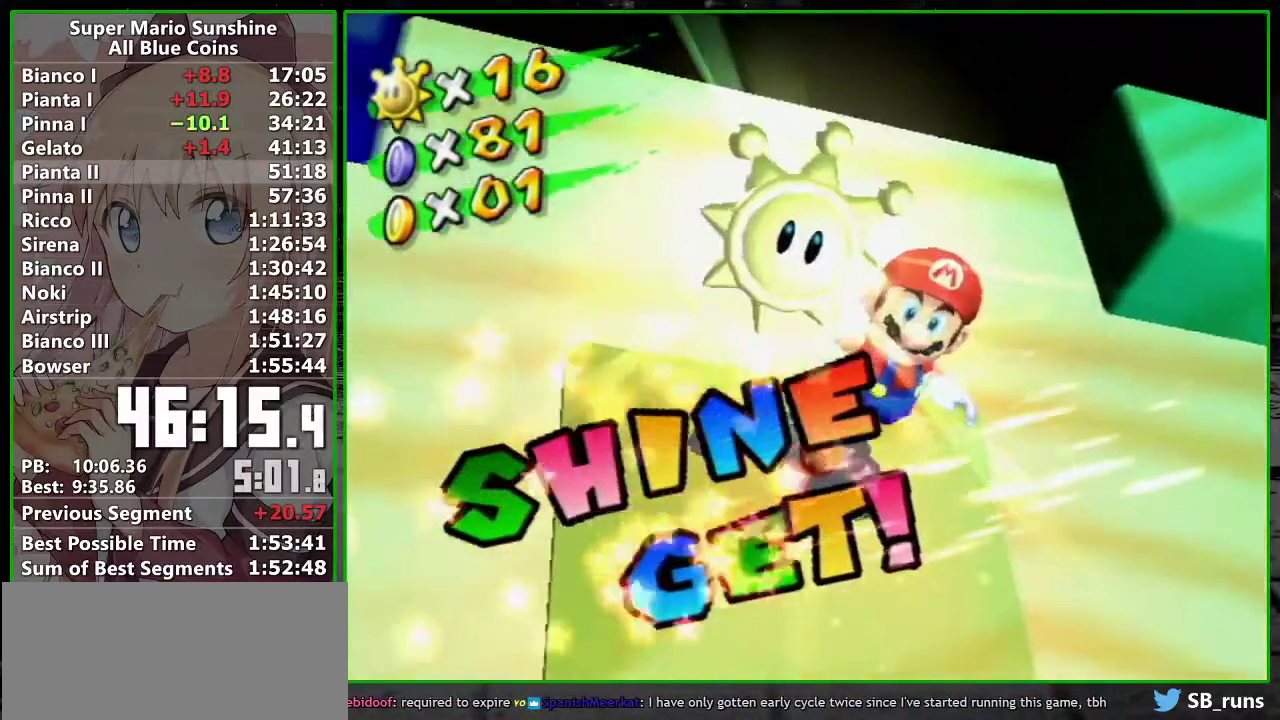
{"buttons": [], "left_stick": "center", "right_stick": "center", "events": []}
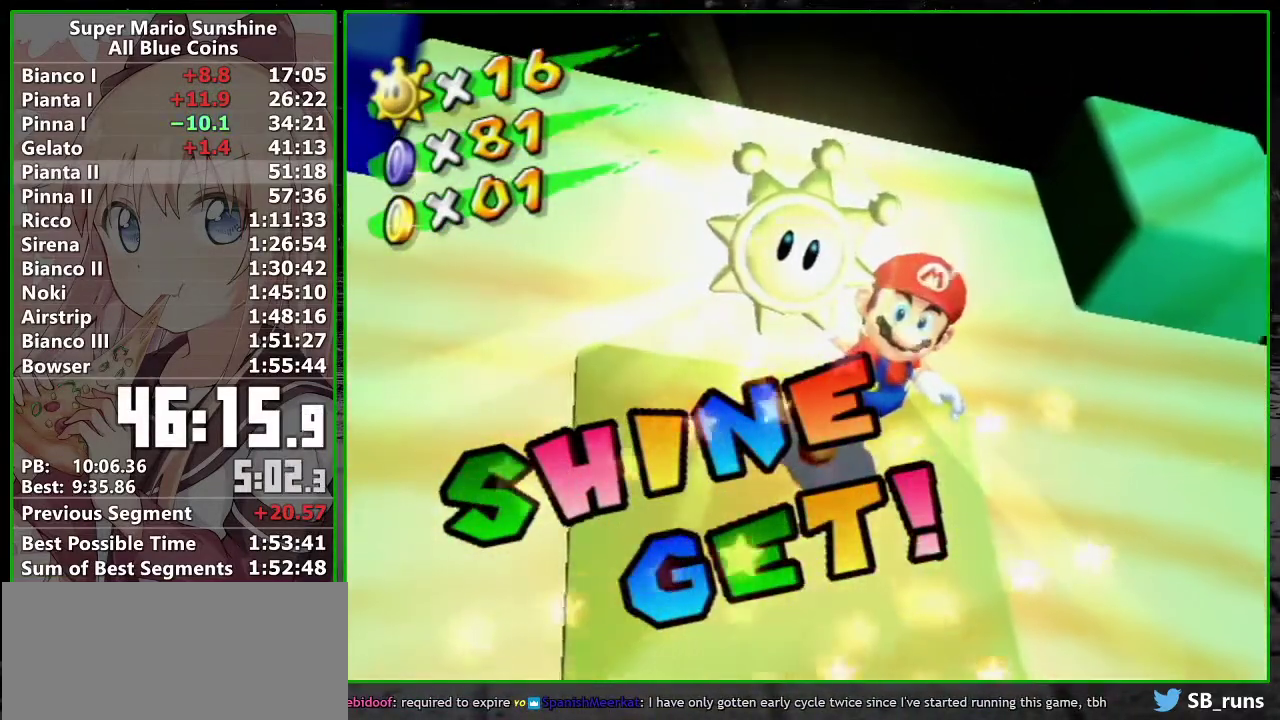
{"buttons": [], "left_stick": "center", "right_stick": "center", "events": []}
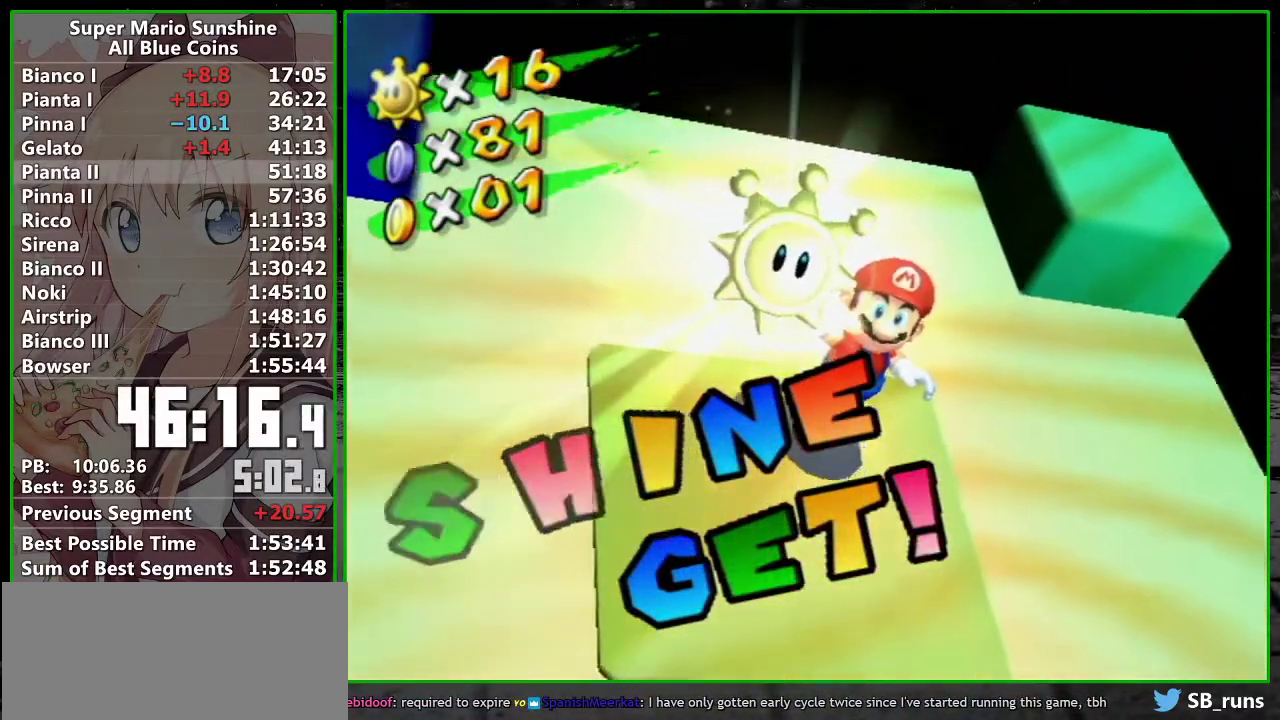
{"buttons": [], "left_stick": "center", "right_stick": "center", "events": []}
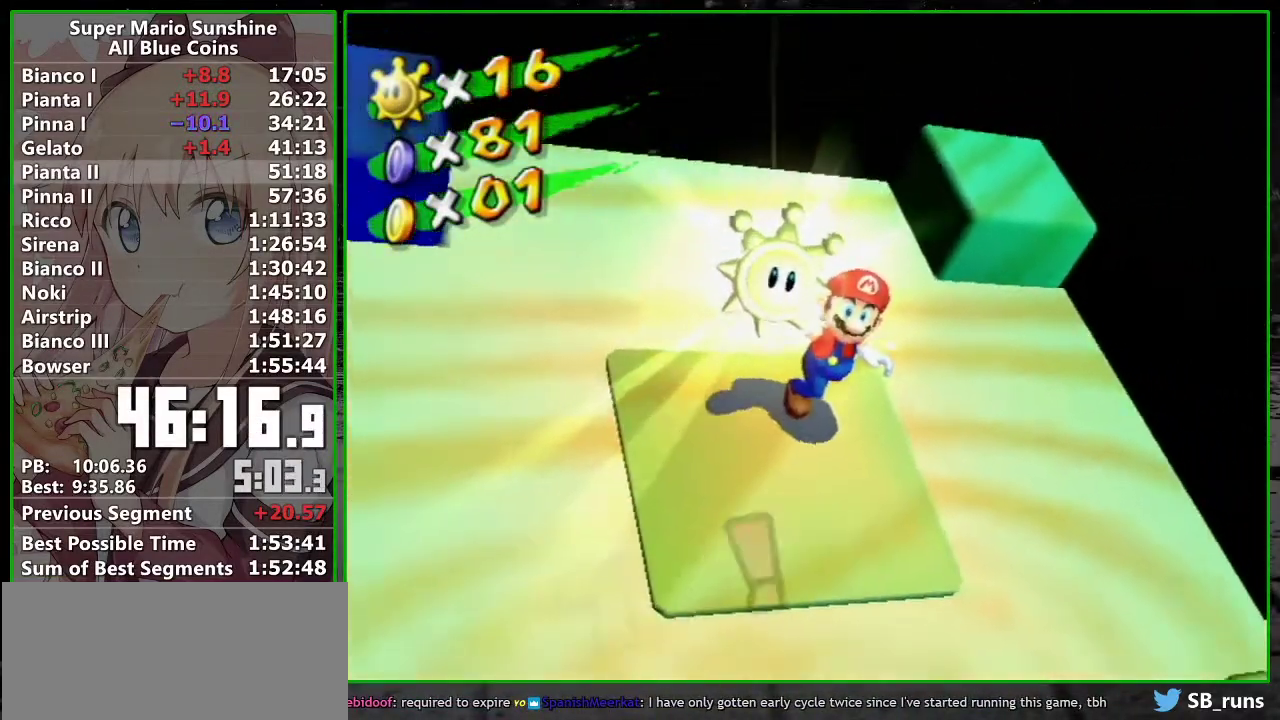
{"buttons": ["A"], "left_stick": "center", "right_stick": "center", "events": [[467, "A", "down"]]}
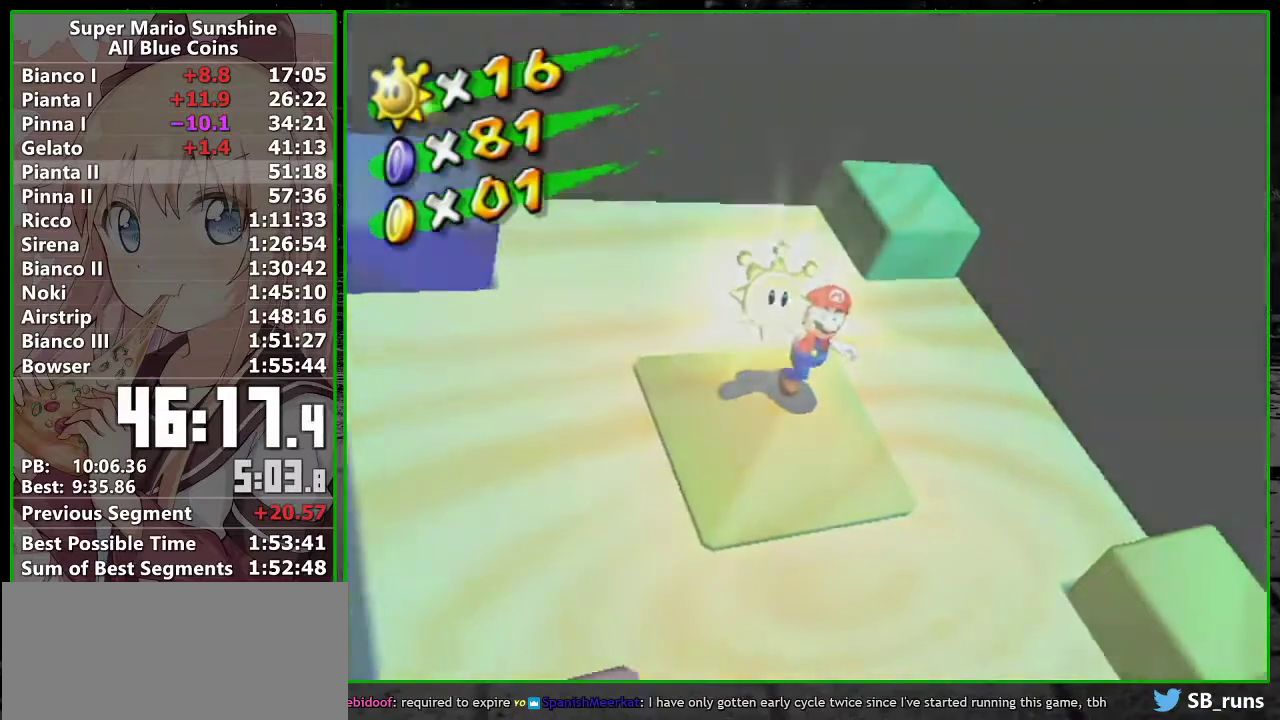
{"buttons": [], "left_stick": "center", "right_stick": "center", "events": [[17, "A", "up"], [83, "A", "down"], [150, "A", "up"], [400, "A", "down"], [450, "A", "up"]]}
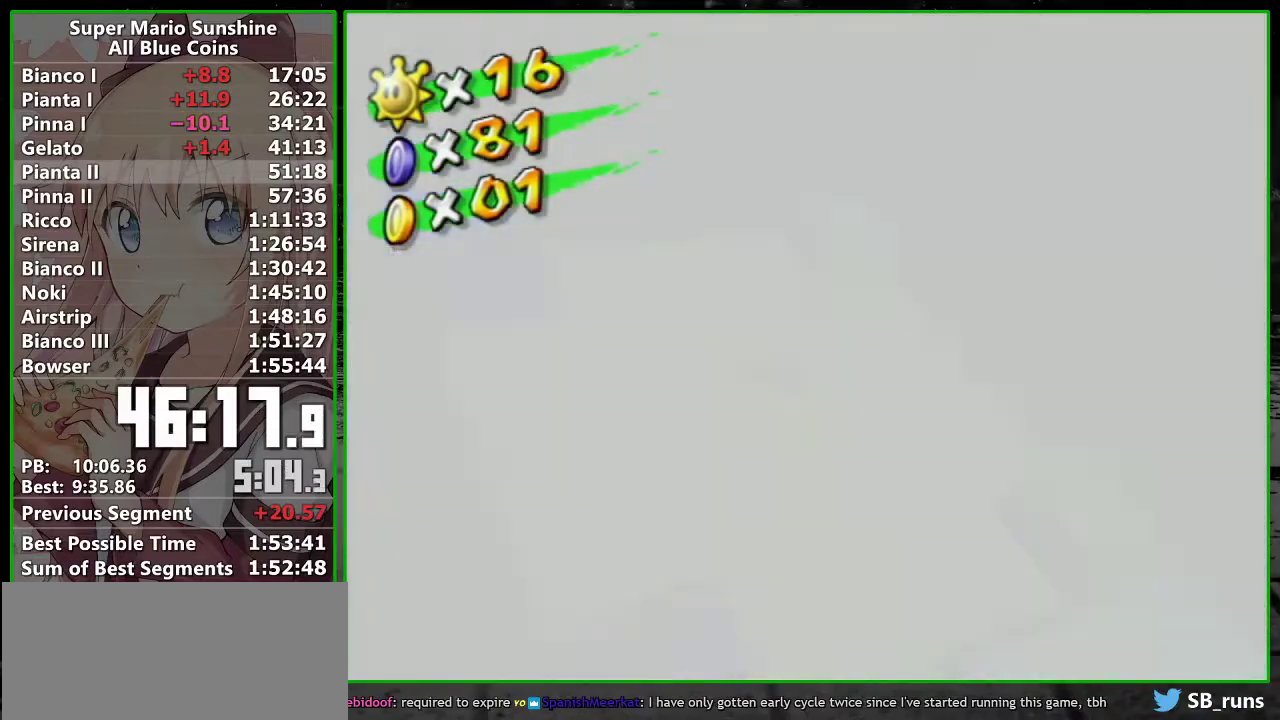
{"buttons": ["A"], "left_stick": "center", "right_stick": "center", "events": [[50, "A", "down"], [117, "A", "up"], [183, "A", "down"], [267, "A", "up"], [333, "A", "down"], [417, "A", "up"], [483, "A", "down"]]}
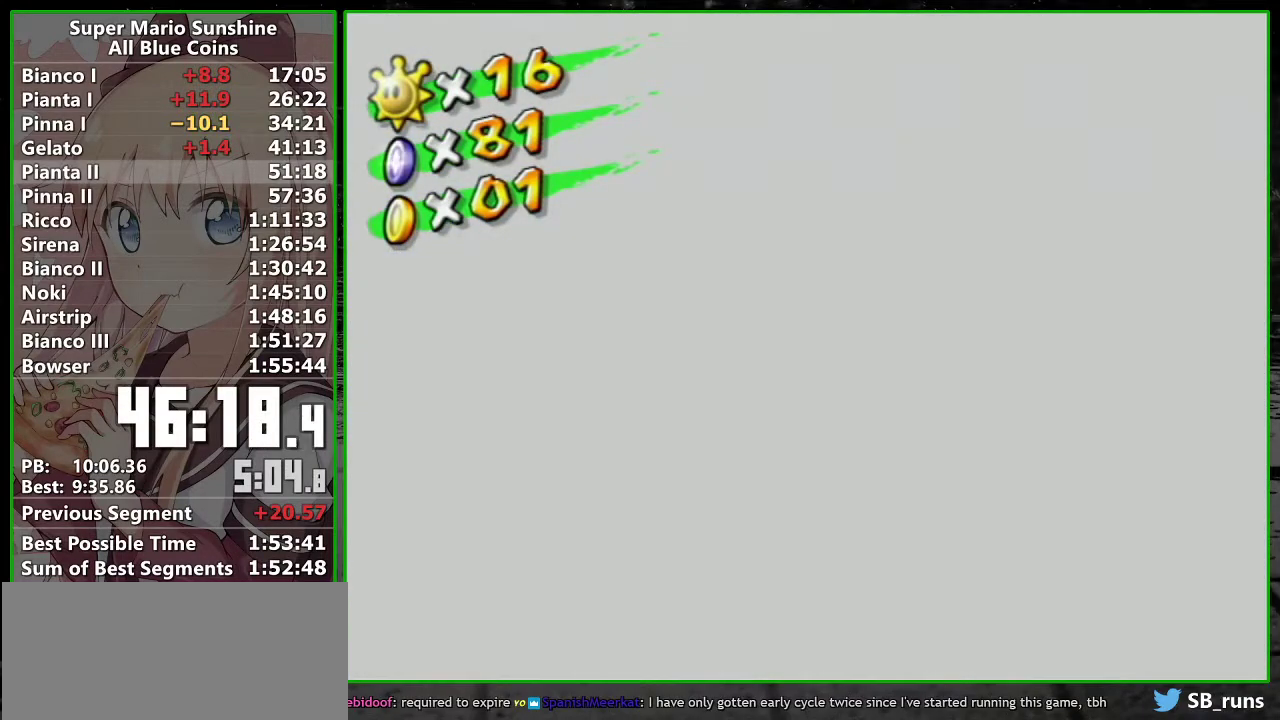
{"buttons": ["A"], "left_stick": "center", "right_stick": "center", "events": [[50, "A", "up"], [117, "A", "down"], [167, "A", "up"], [233, "A", "down"], [300, "A", "up"], [350, "A", "down"], [400, "A", "up"], [467, "A", "down"]]}
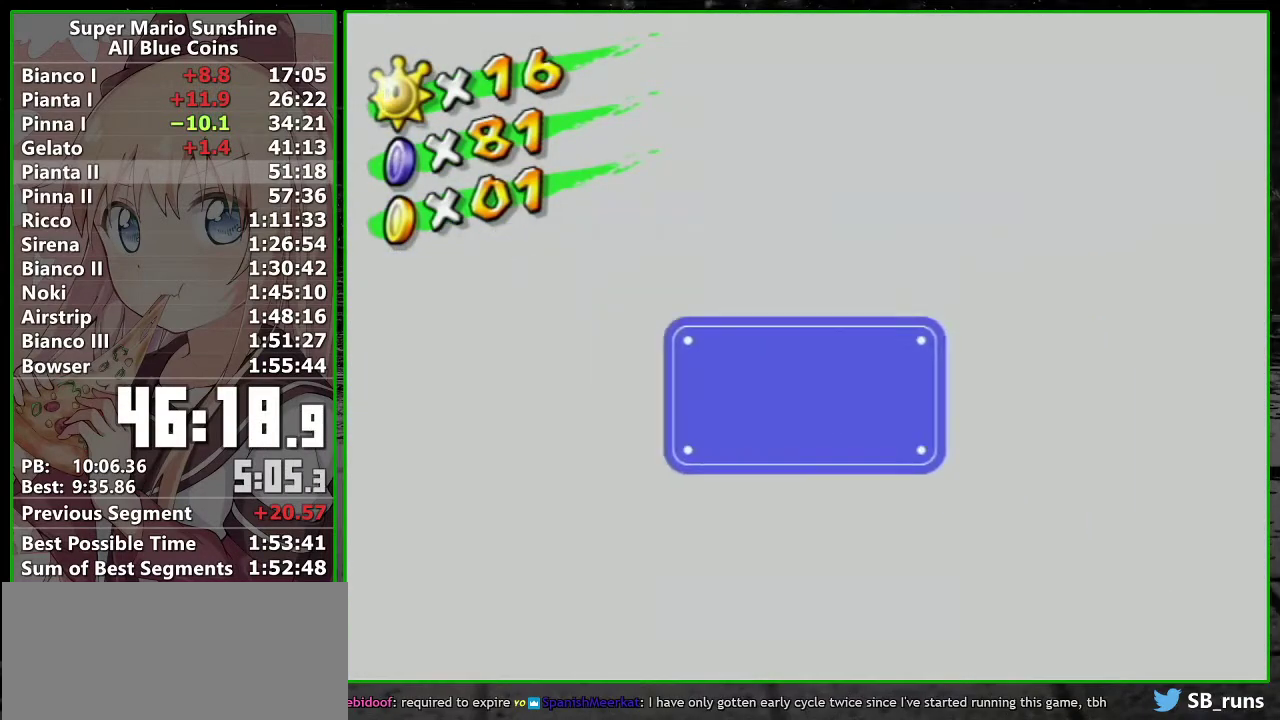
{"buttons": [], "left_stick": "center", "right_stick": "center", "events": [[17, "A", "up"], [83, "A", "down"], [150, "A", "up"]]}
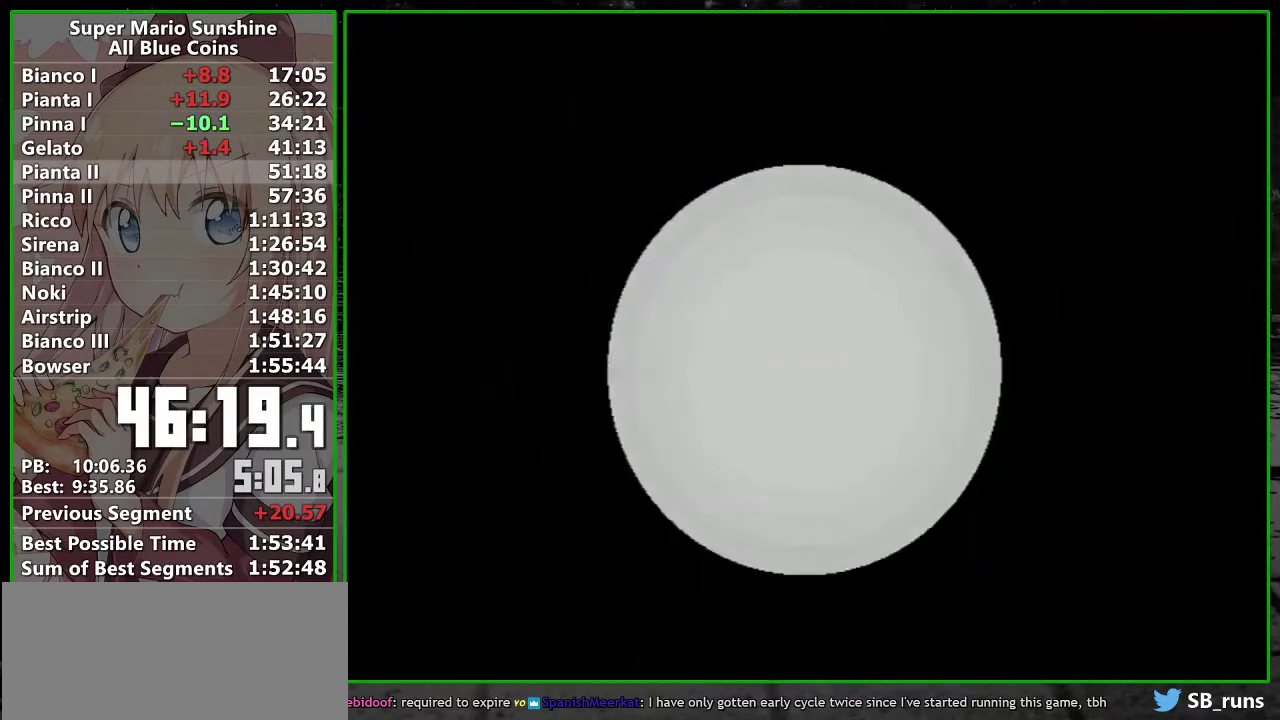
{"buttons": ["A"], "left_stick": "center", "right_stick": "center", "events": [[300, "A", "down"], [367, "A", "up"], [367, "B", "down"], [450, "A", "down"], [450, "B", "up"]]}
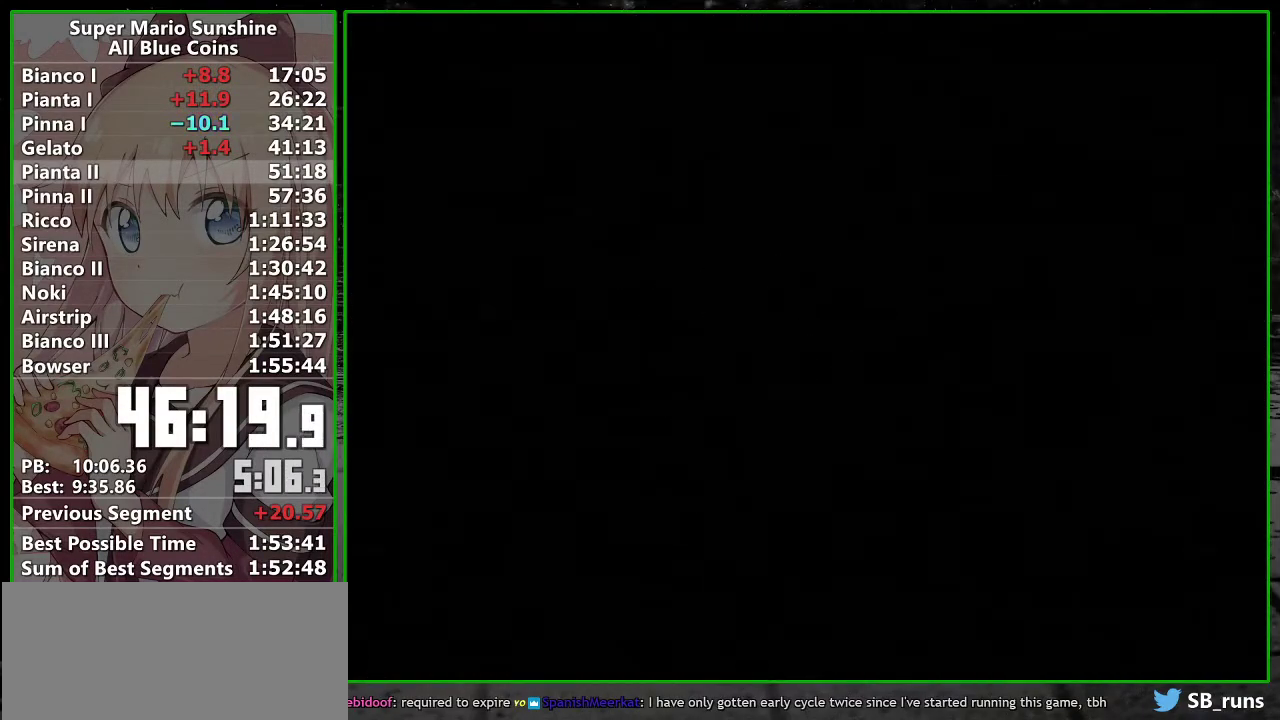
{"buttons": ["A"], "left_stick": "center", "right_stick": "center", "events": [[17, "A", "up"], [83, "A", "down"], [183, "A", "up"], [267, "A", "down"], [333, "A", "up"], [450, "A", "down"]]}
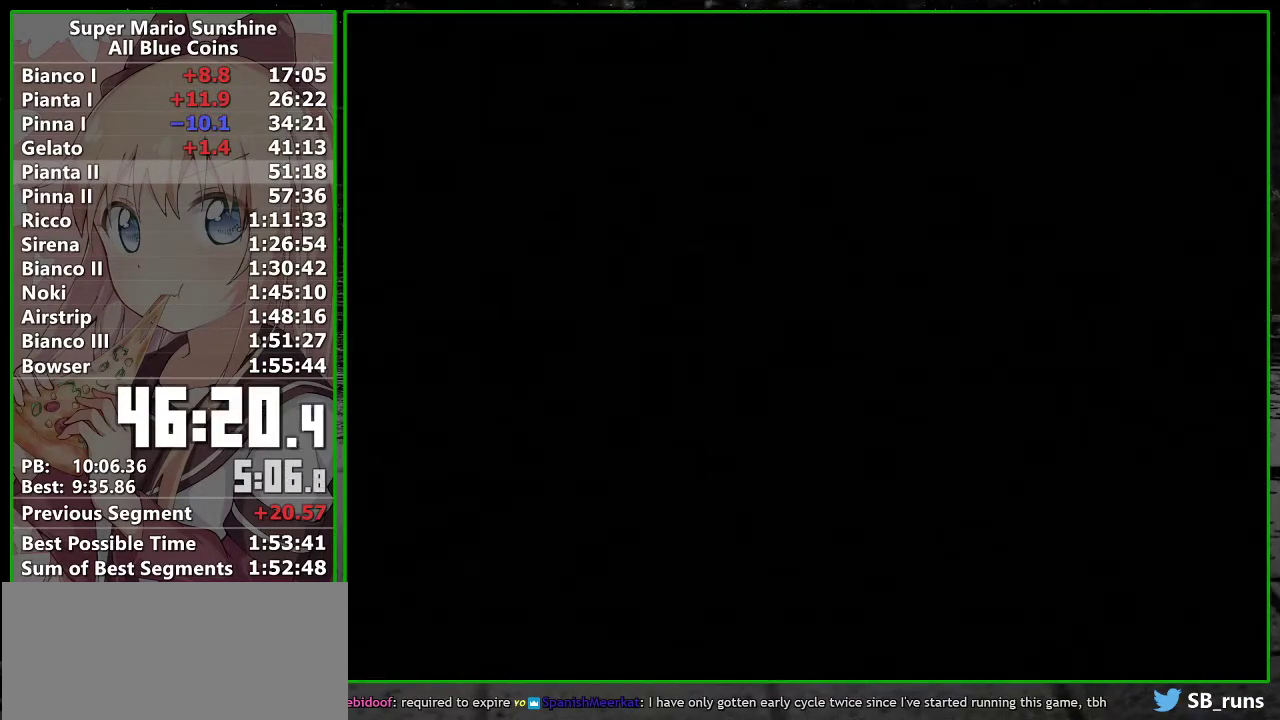
{"buttons": ["A"], "left_stick": "center", "right_stick": "center", "events": [[17, "A", "up"], [117, "A", "down"], [200, "A", "up"], [300, "A", "down"], [400, "A", "up"], [483, "A", "down"]]}